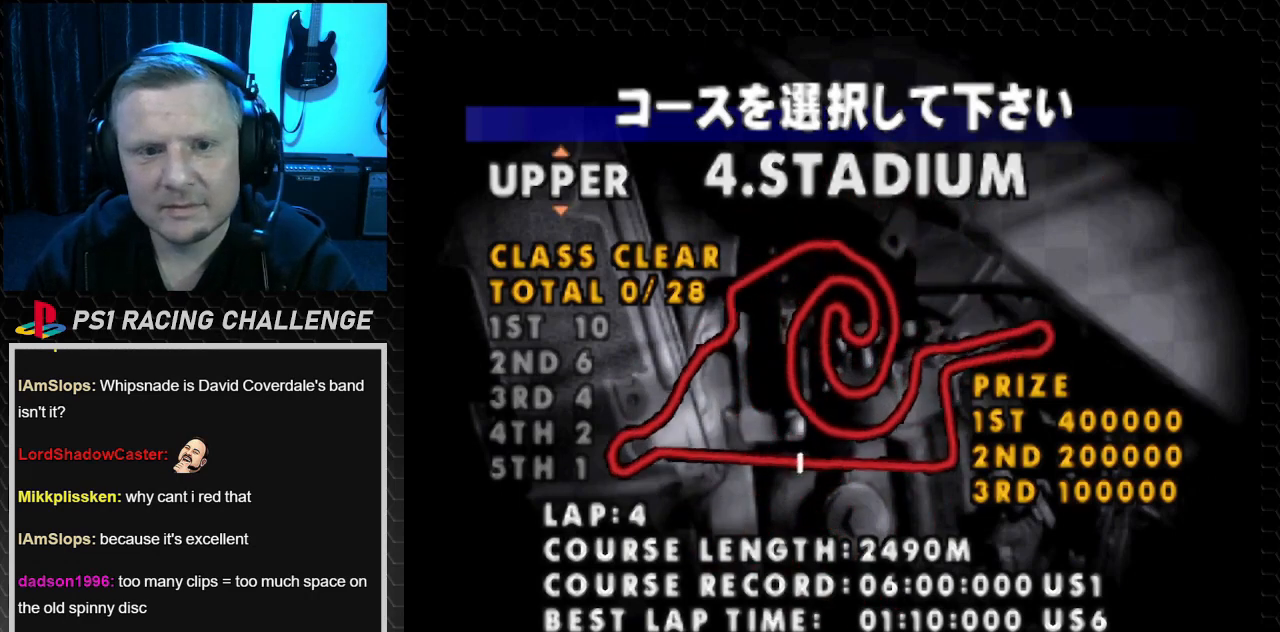
Gameplay with a controller (PlayStation layout); each line is a JSON object with the inputs held at the frame after it. "events" lists button and stick changes between this image and that frame as [ms after this image, input, new state], when the widget could be followed in between. Not read: L3 R3.
{"buttons": [], "events": [[367, "DPAD_LEFT", "down"], [433, "DPAD_LEFT", "up"]]}
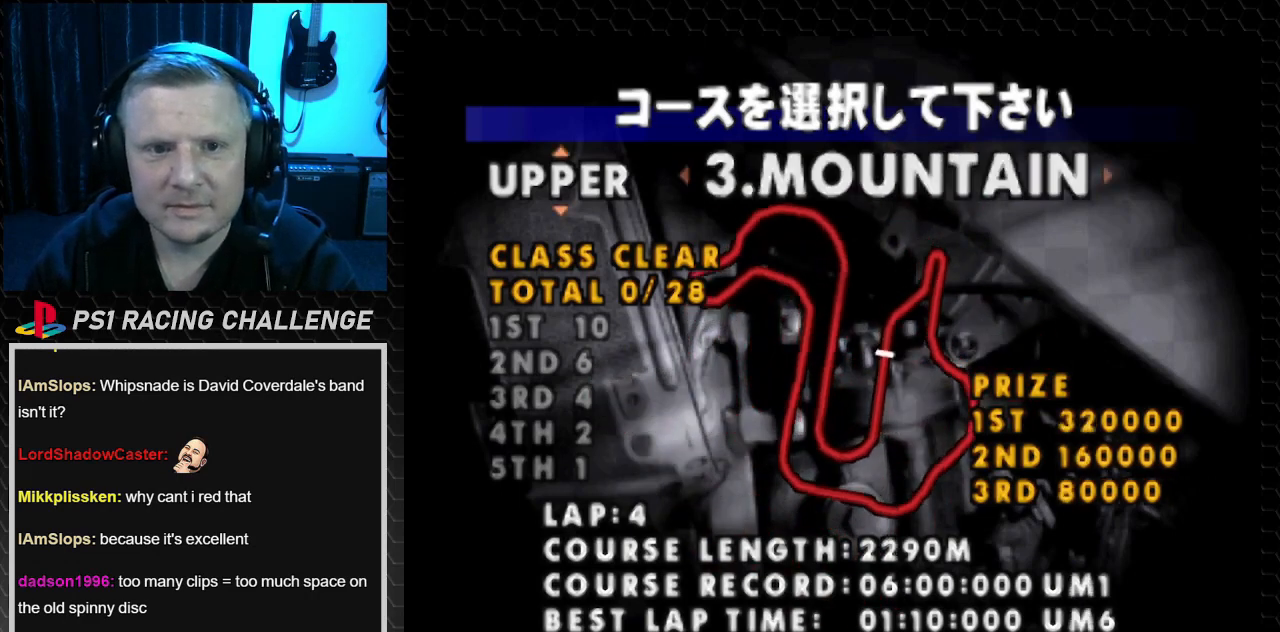
{"buttons": [], "events": [[67, "DPAD_LEFT", "down"], [167, "DPAD_LEFT", "up"], [234, "DPAD_LEFT", "down"], [401, "DPAD_LEFT", "up"]]}
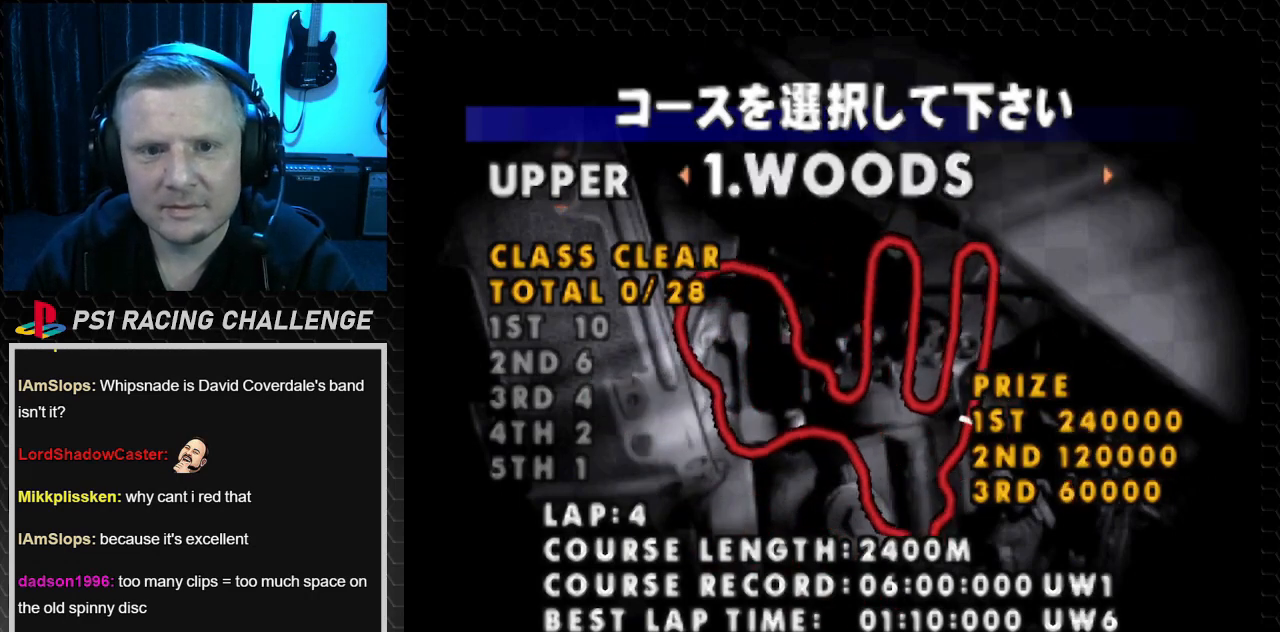
{"buttons": [], "events": []}
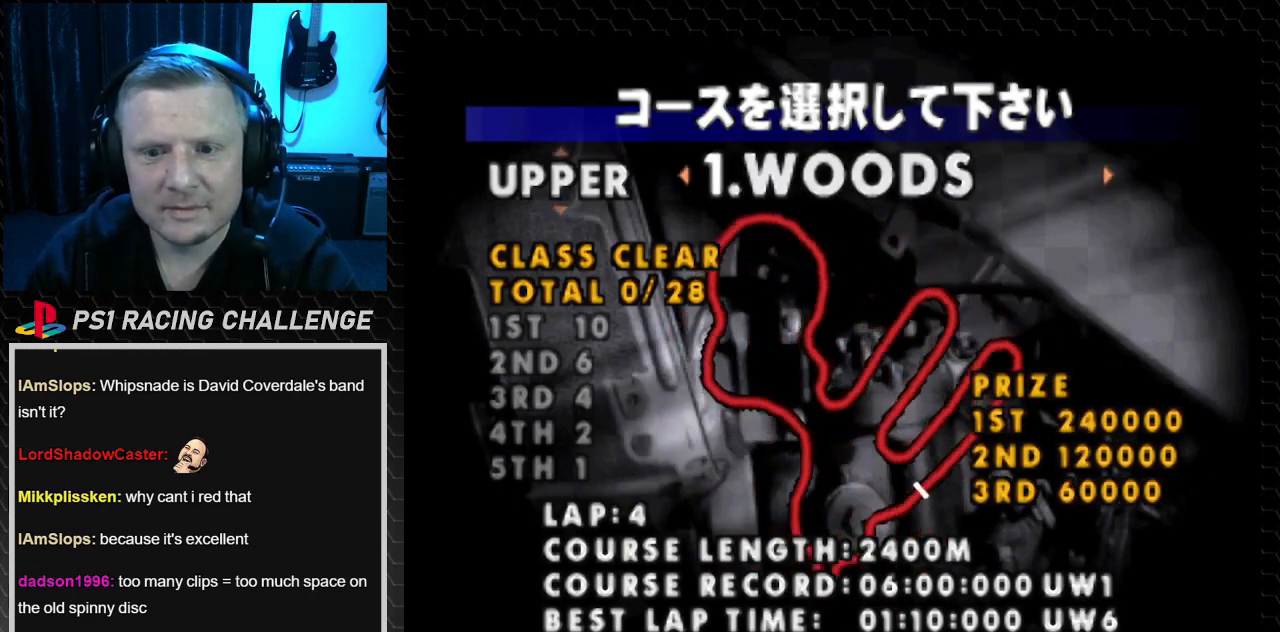
{"buttons": [], "events": [[334, "DPAD_RIGHT", "down"], [434, "DPAD_RIGHT", "up"]]}
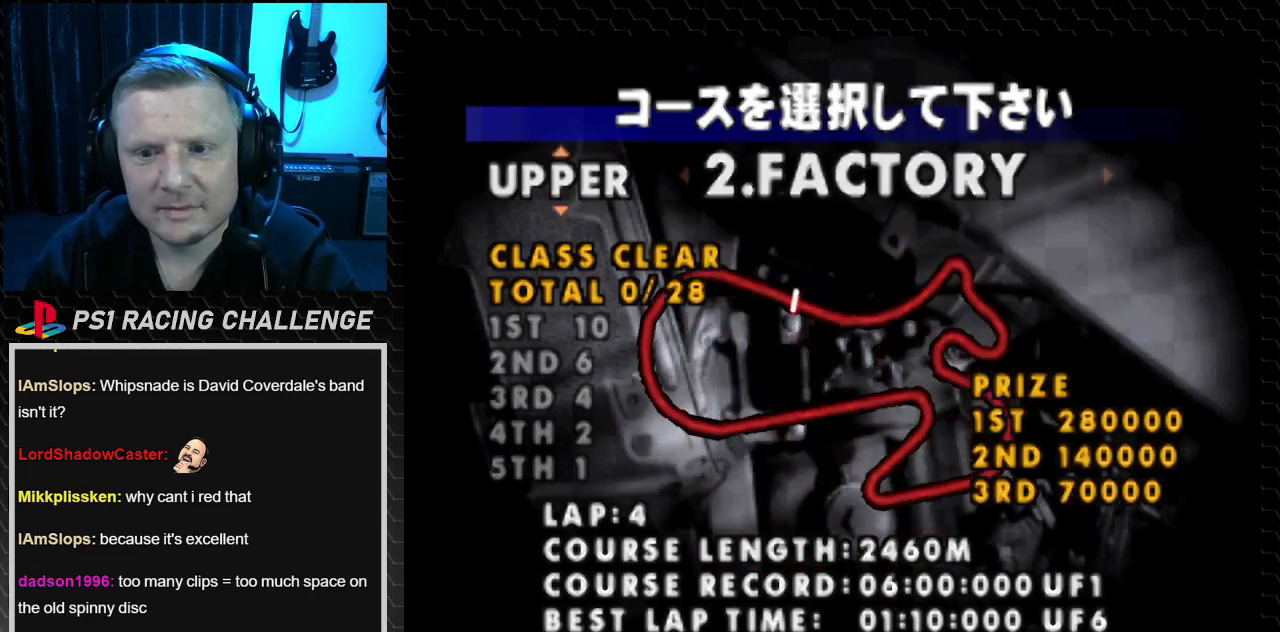
{"buttons": [], "events": [[66, "DPAD_RIGHT", "down"], [200, "DPAD_RIGHT", "up"], [267, "DPAD_RIGHT", "down"], [433, "DPAD_RIGHT", "up"]]}
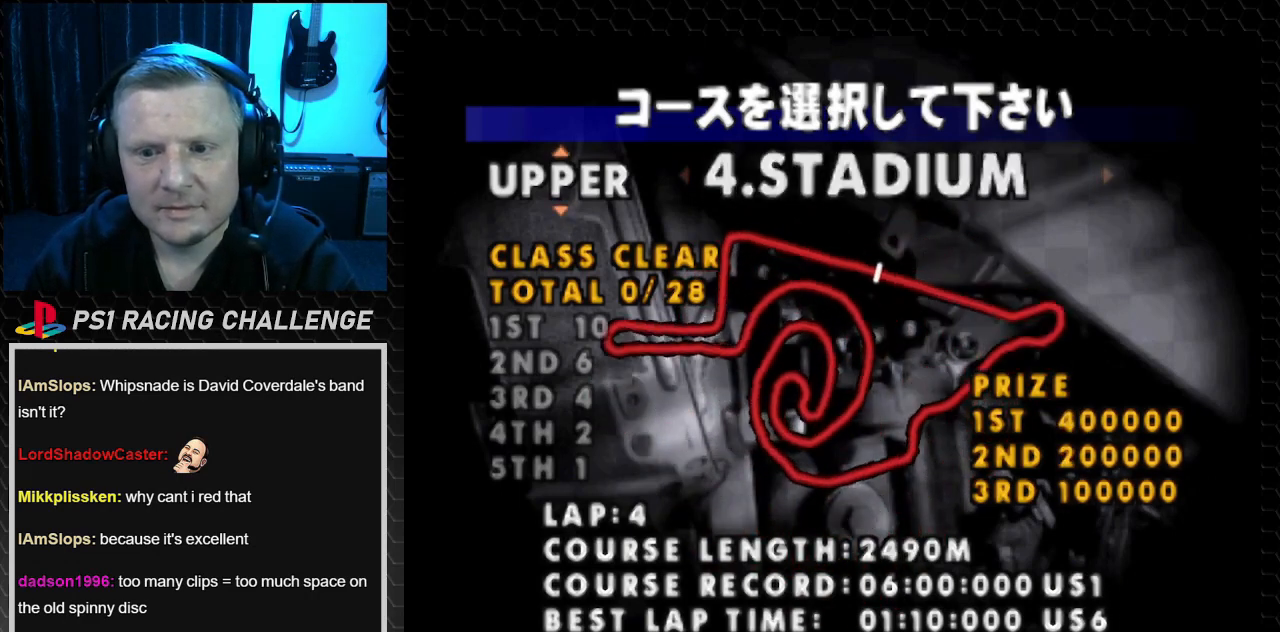
{"buttons": [], "events": []}
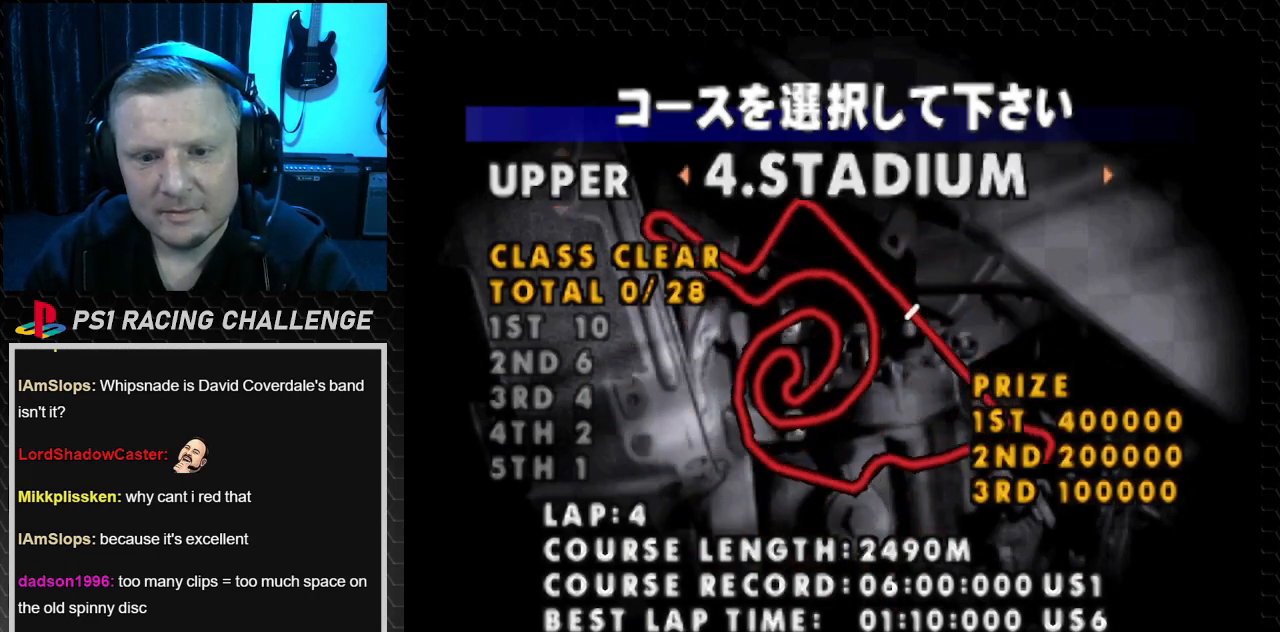
{"buttons": ["DPAD_LEFT"], "events": [[500, "DPAD_LEFT", "down"]]}
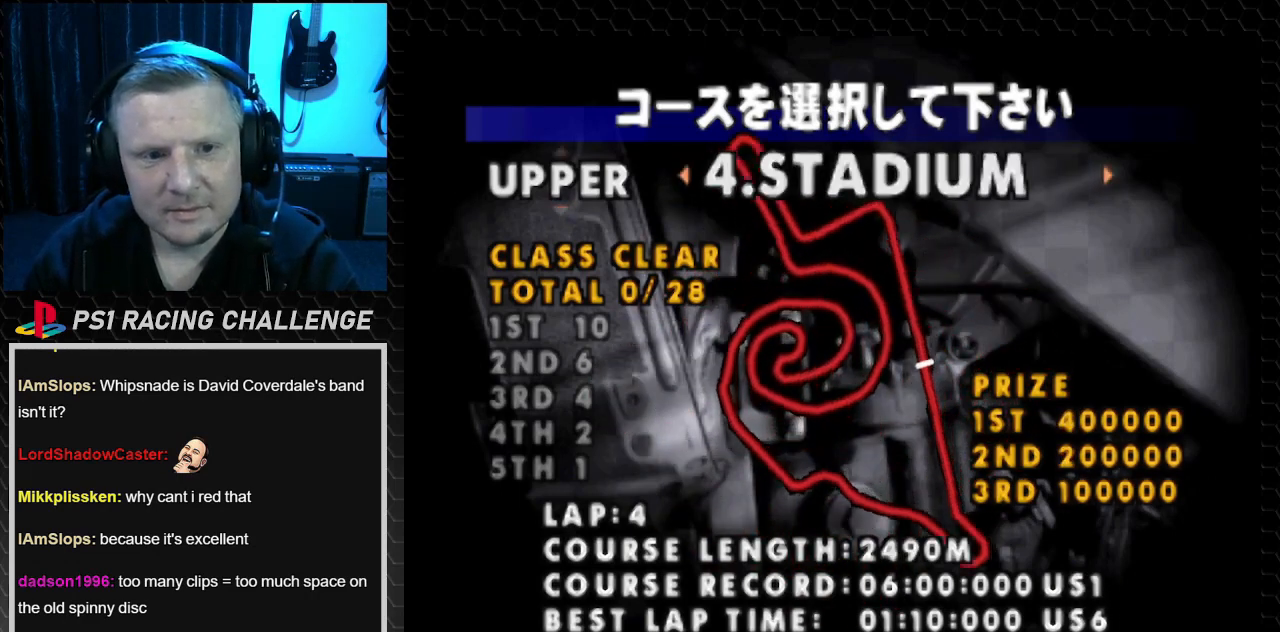
{"buttons": ["DPAD_LEFT"], "events": [[134, "DPAD_LEFT", "up"], [267, "DPAD_LEFT", "down"], [367, "DPAD_LEFT", "up"], [467, "DPAD_LEFT", "down"]]}
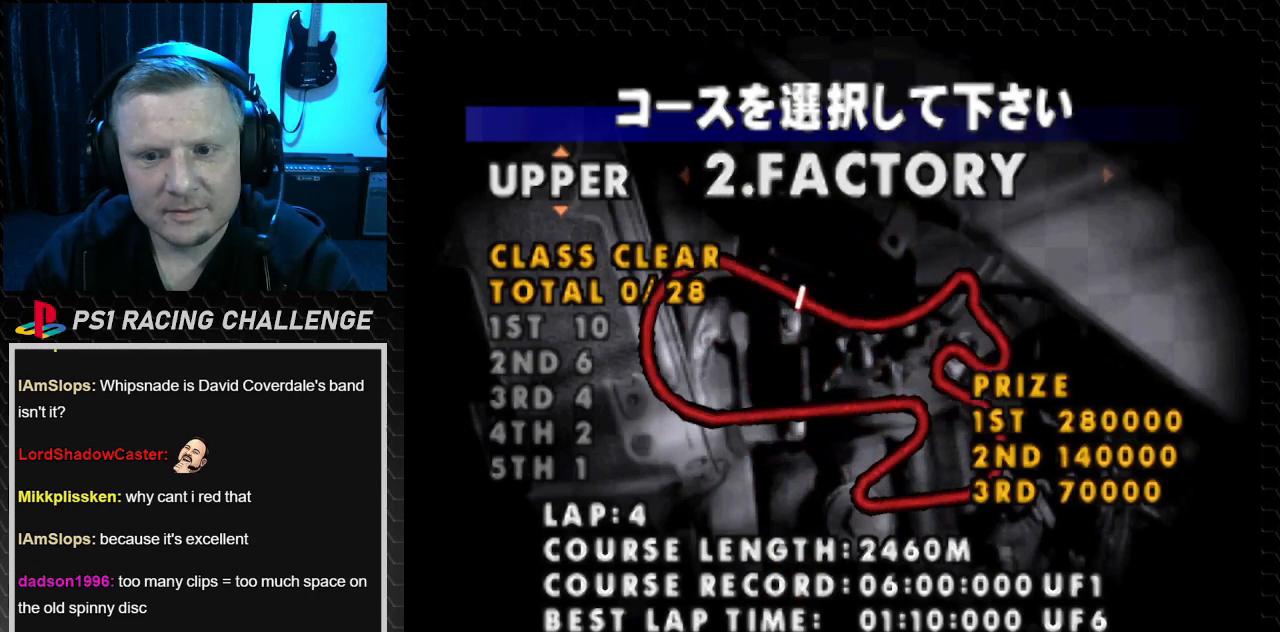
{"buttons": ["DPAD_RIGHT"], "events": [[100, "DPAD_LEFT", "up"], [500, "DPAD_RIGHT", "down"]]}
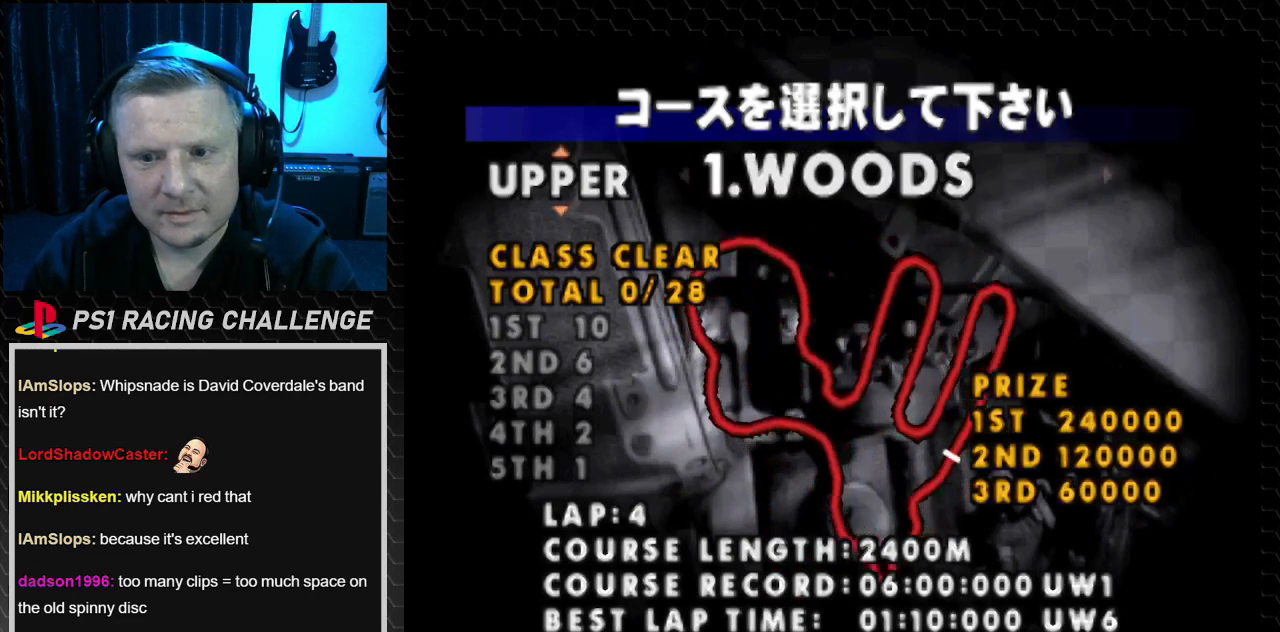
{"buttons": [], "events": [[167, "DPAD_RIGHT", "up"], [301, "DPAD_RIGHT", "down"], [434, "DPAD_RIGHT", "up"]]}
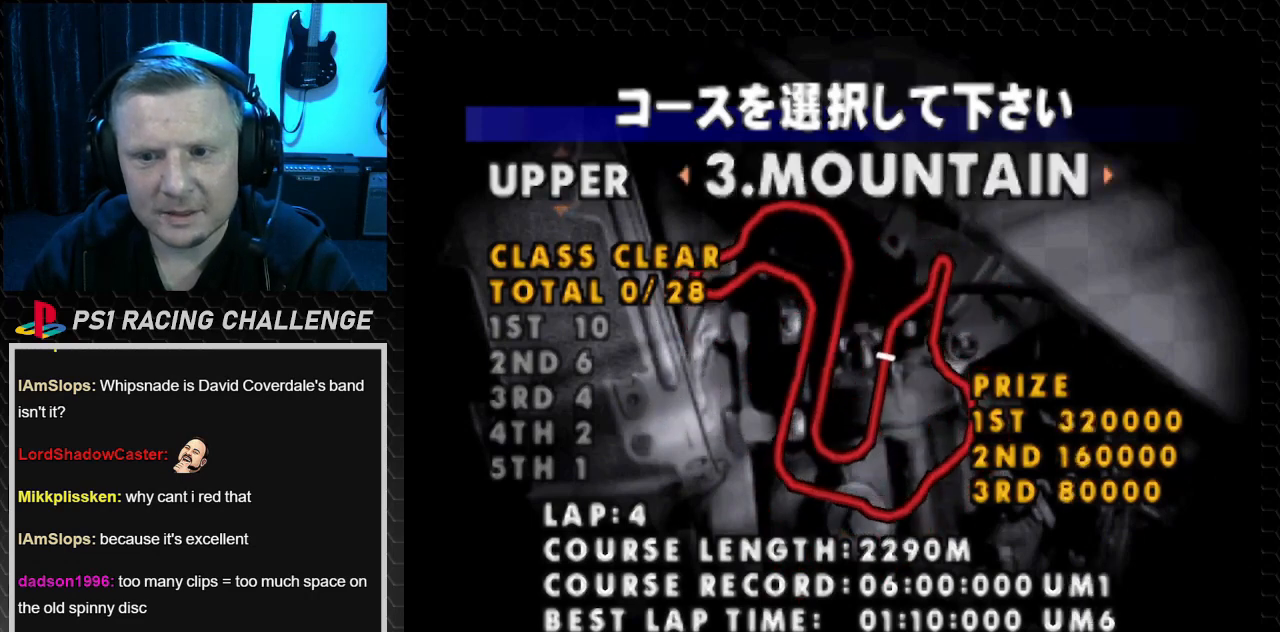
{"buttons": [], "events": [[33, "DPAD_RIGHT", "down"], [200, "DPAD_RIGHT", "up"]]}
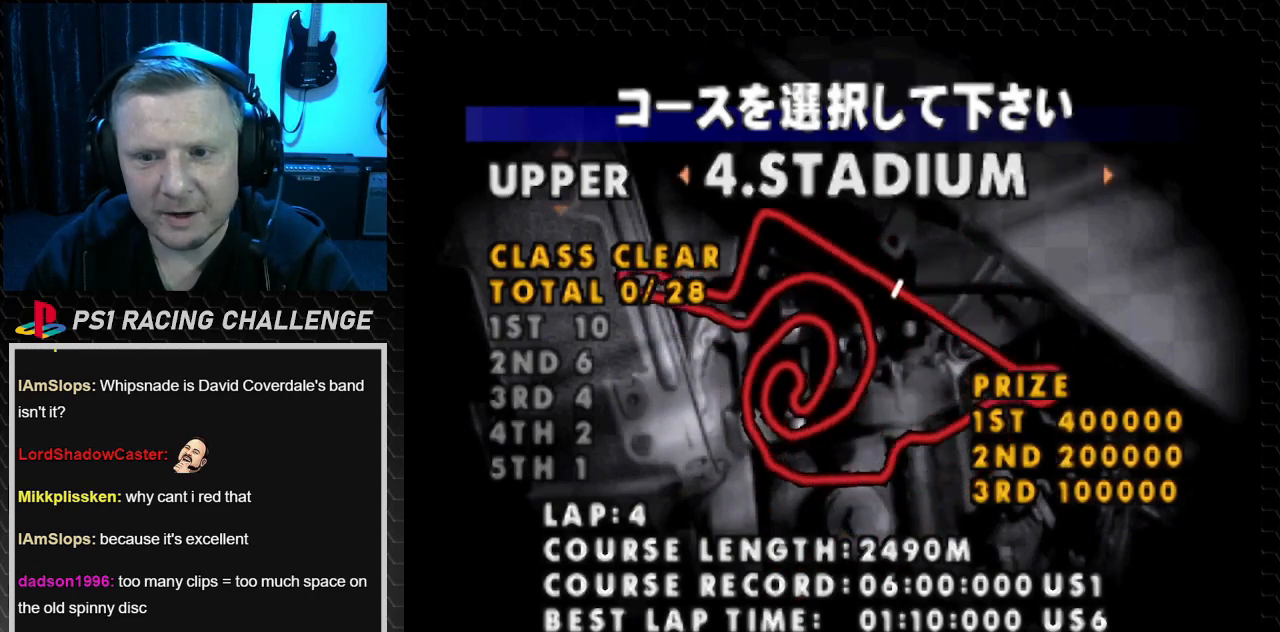
{"buttons": [], "events": [[100, "DPAD_LEFT", "down"], [200, "DPAD_LEFT", "up"]]}
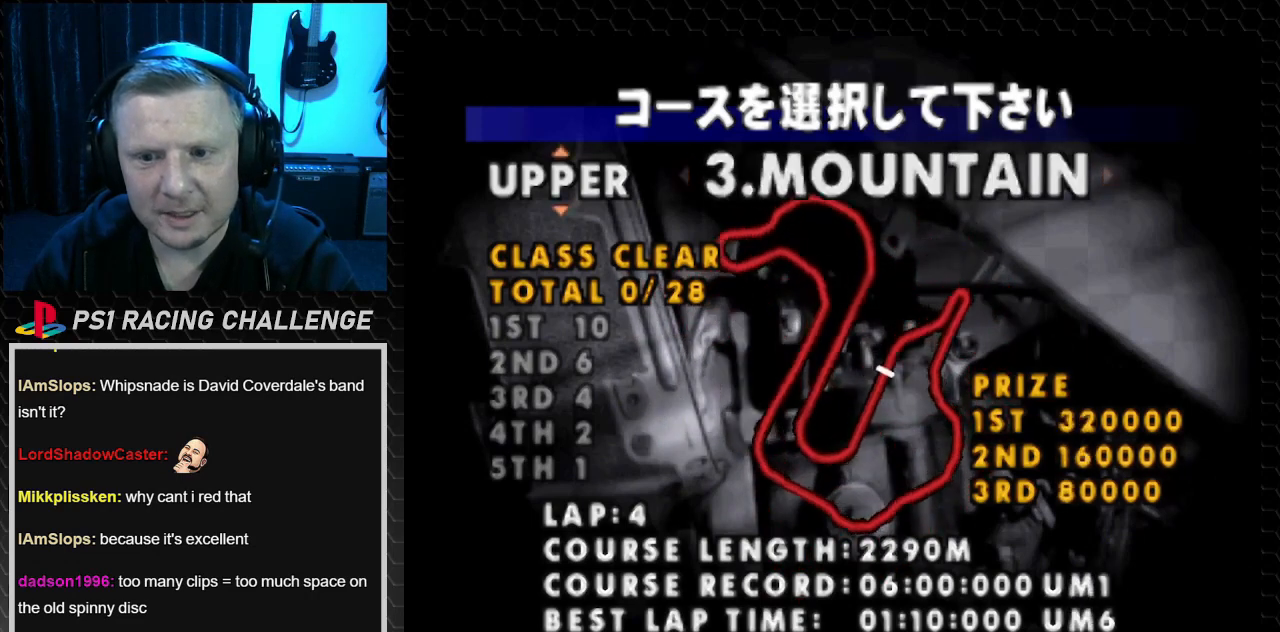
{"buttons": ["DPAD_LEFT"], "events": [[33, "DPAD_LEFT", "down"], [200, "DPAD_LEFT", "up"], [400, "DPAD_LEFT", "down"]]}
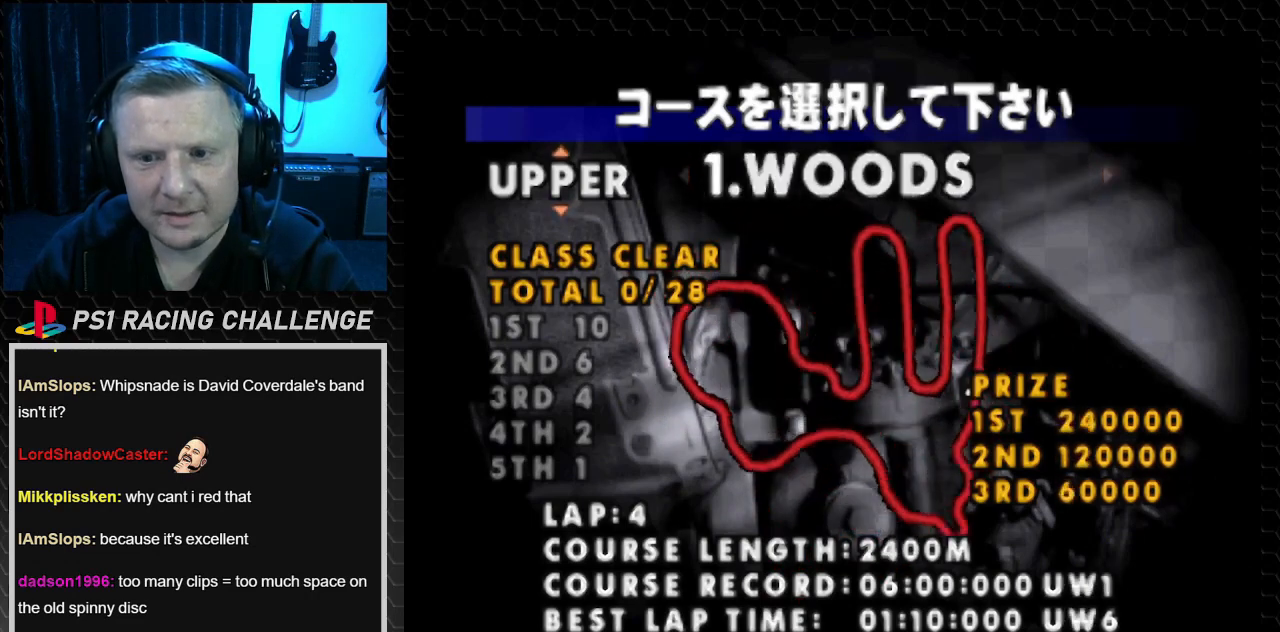
{"buttons": [], "events": [[67, "DPAD_LEFT", "up"]]}
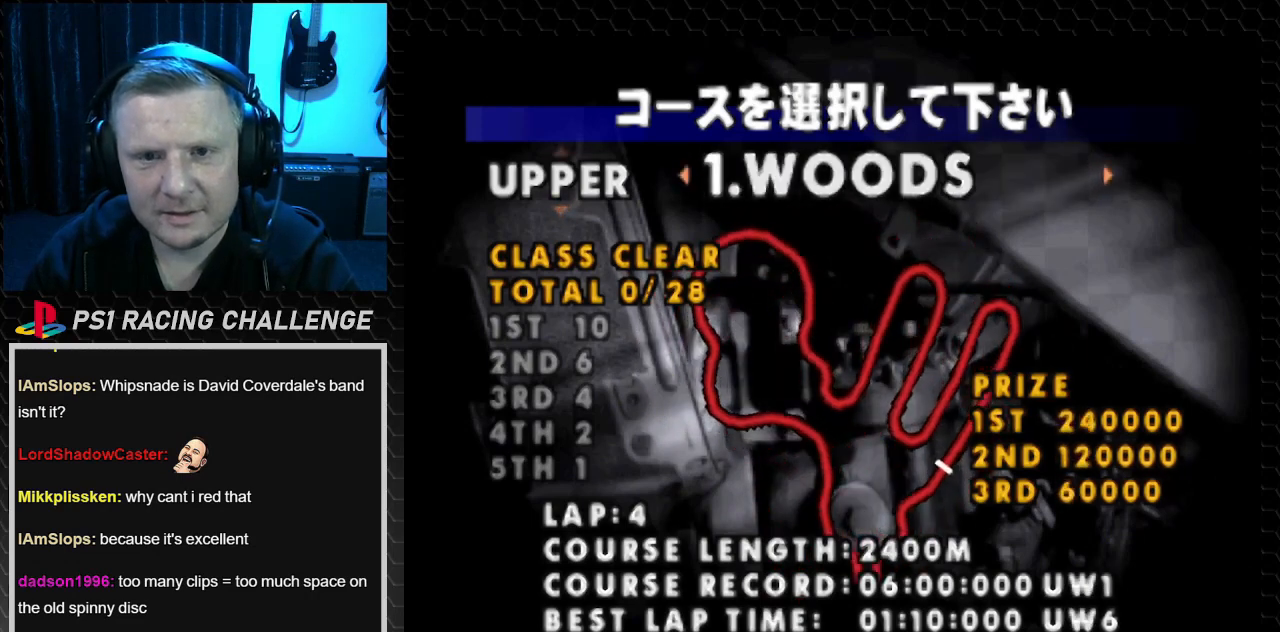
{"buttons": [], "events": [[33, "DPAD_RIGHT", "down"], [100, "DPAD_RIGHT", "up"], [233, "DPAD_RIGHT", "down"], [367, "DPAD_RIGHT", "up"]]}
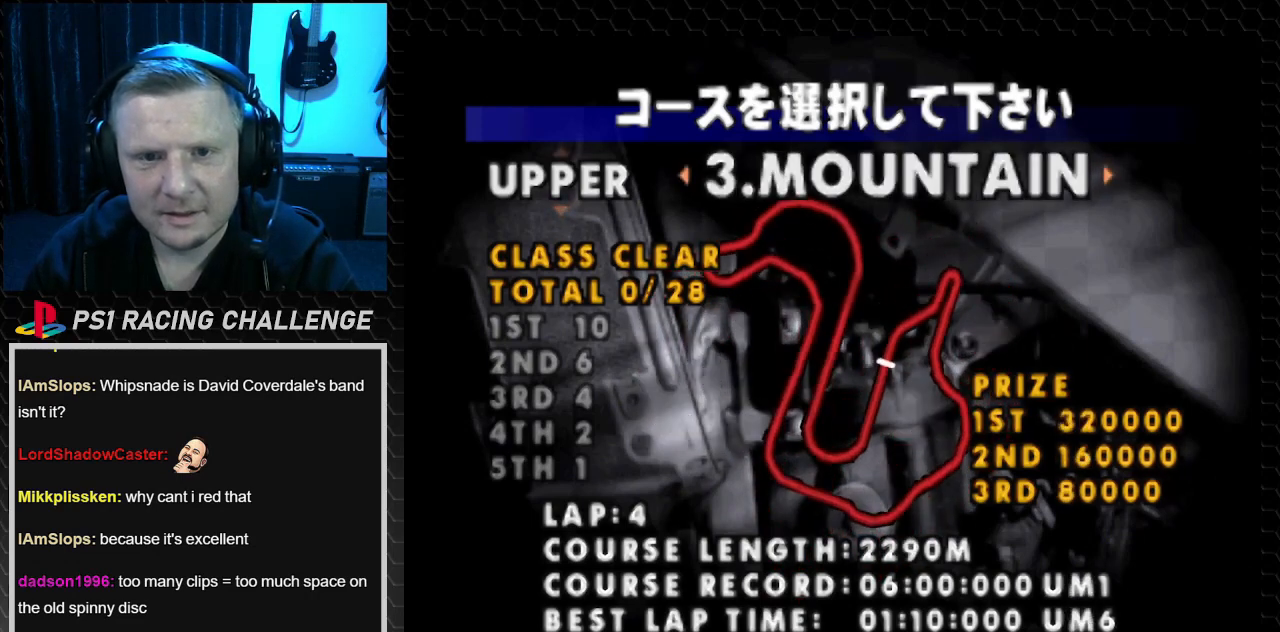
{"buttons": [], "events": []}
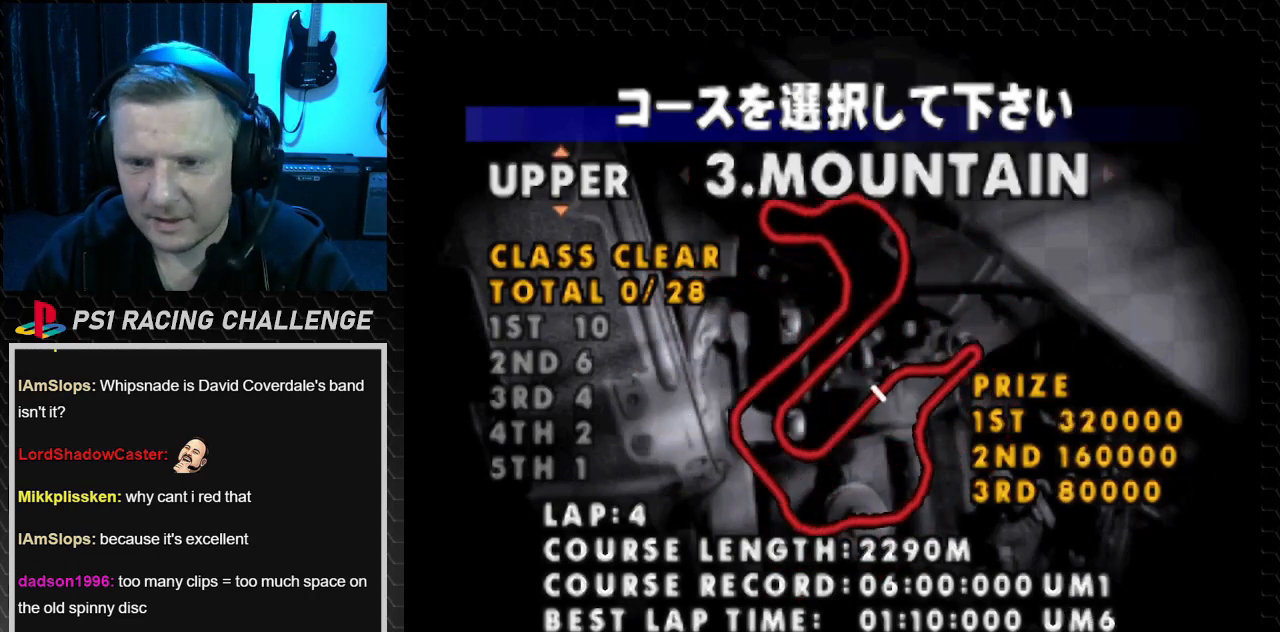
{"buttons": [], "events": []}
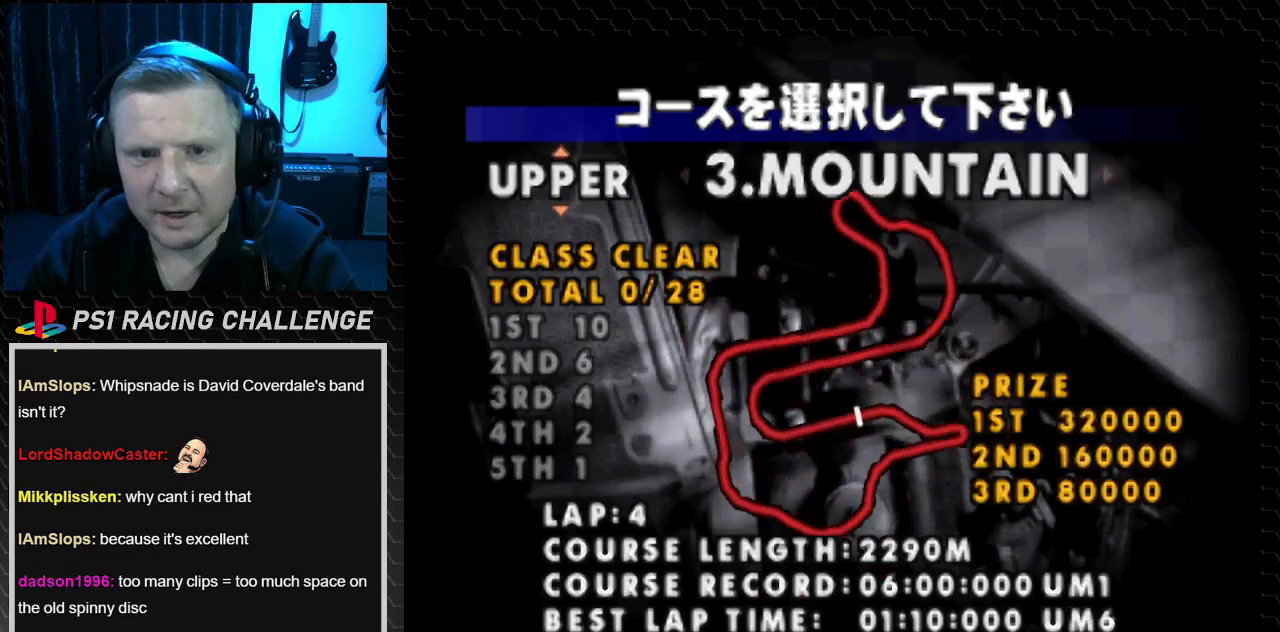
{"buttons": [], "events": []}
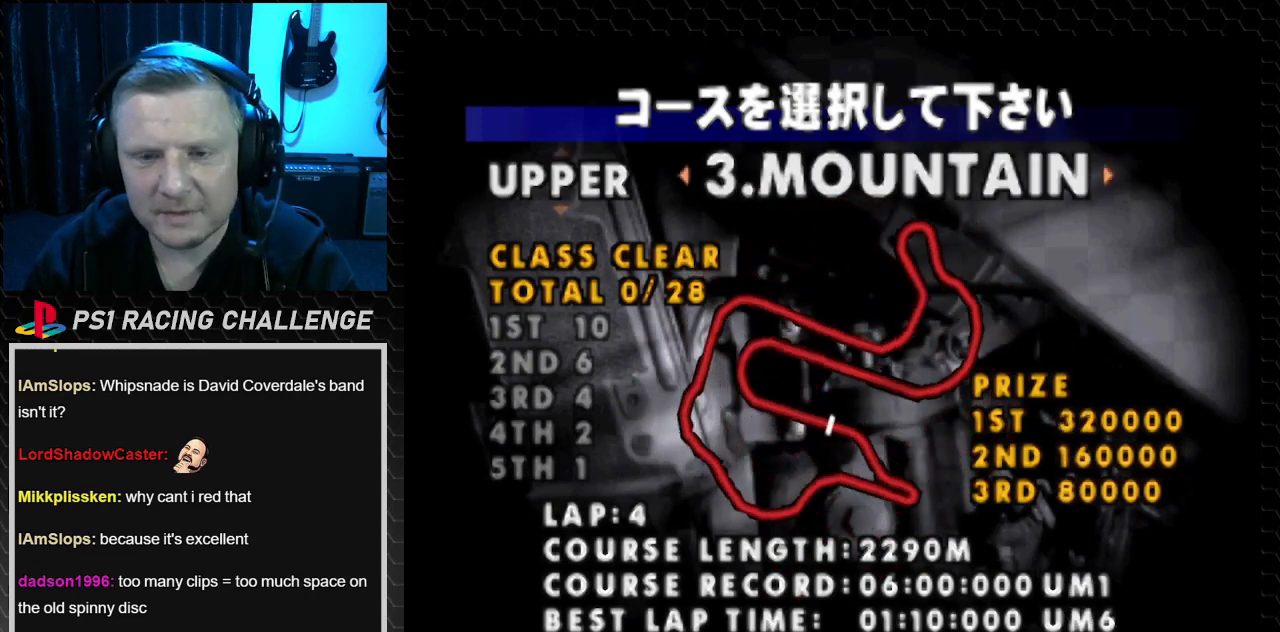
{"buttons": [], "events": []}
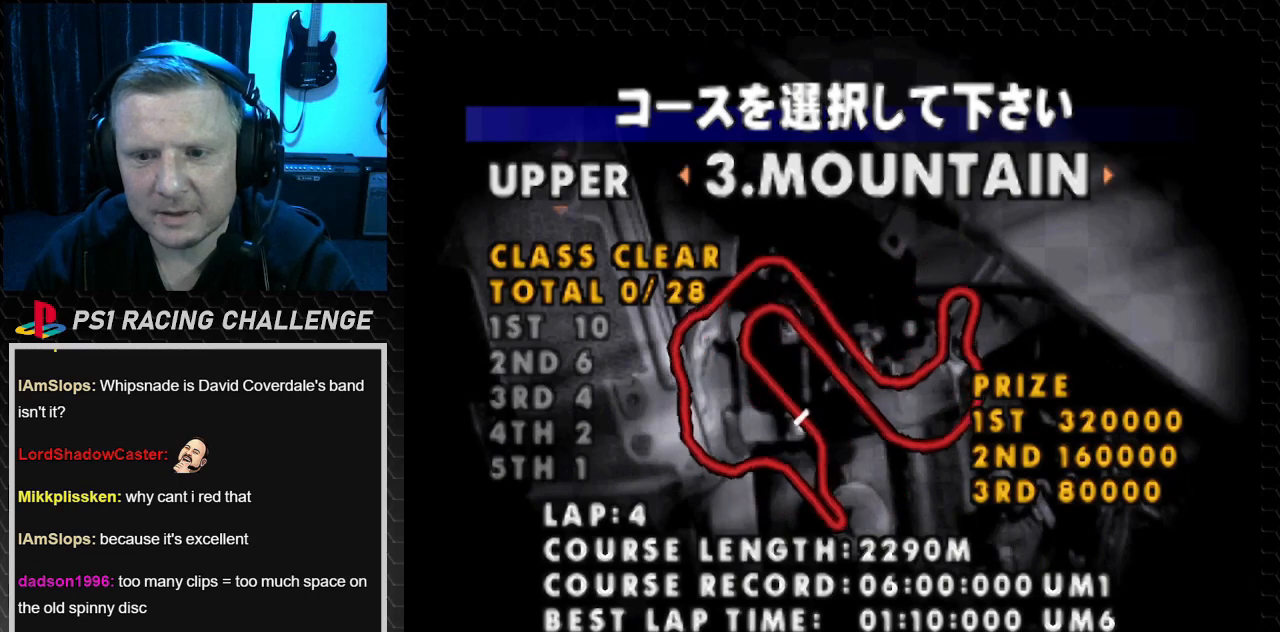
{"buttons": [], "events": []}
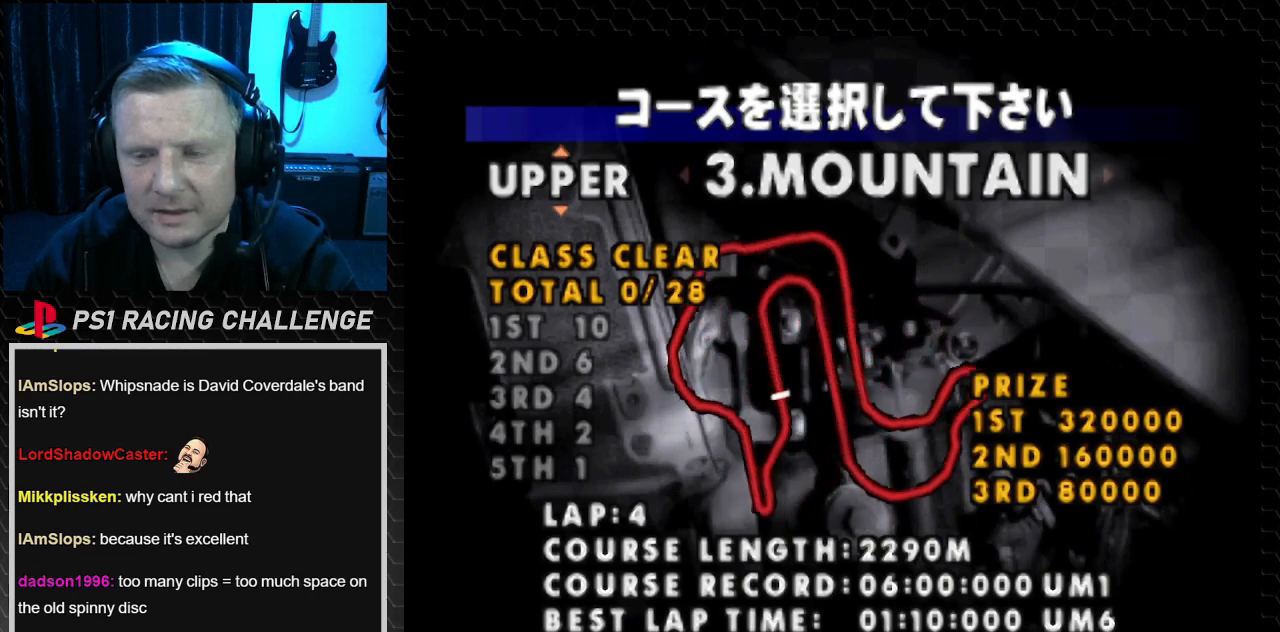
{"buttons": [], "events": []}